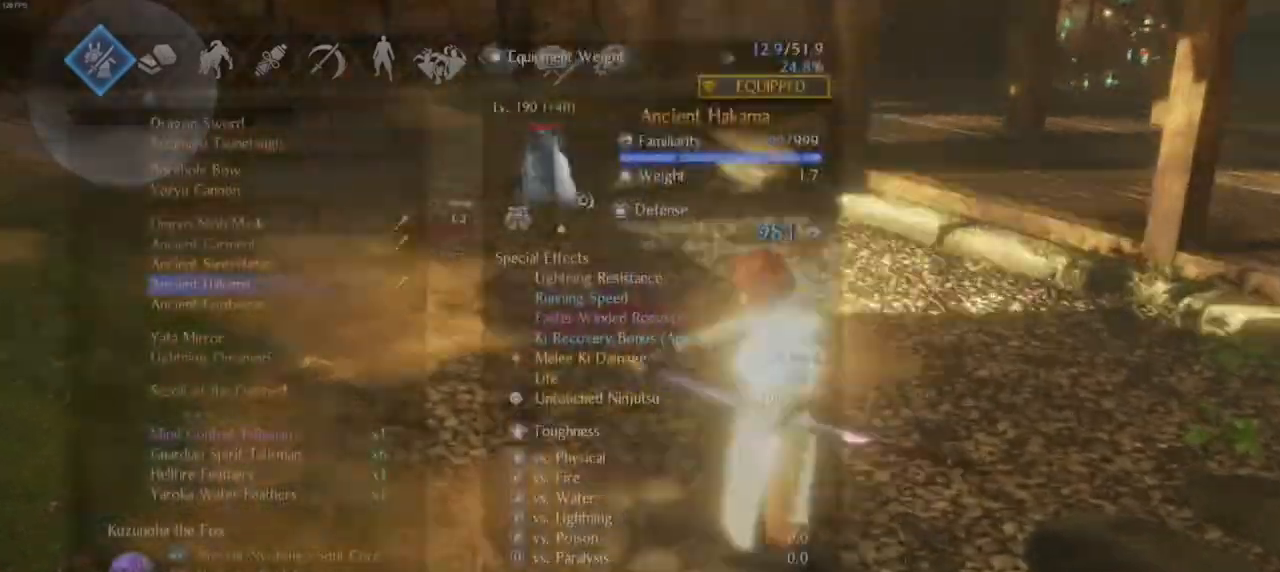
Gameplay with a controller (PlayStation layout); each line is a JSON object with the inputs held at the frame after it. "events" lists button and stick changes between this image and that frame as [ms after this image, input, new state], when the widget could be followed in between.
{"buttons": [], "left_stick": "center", "right_stick": "center", "events": [[17, "CROSS", "up"], [100, "DPAD_DOWN", "down"], [233, "DPAD_DOWN", "up"], [283, "DPAD_DOWN", "down"], [383, "DPAD_DOWN", "up"]]}
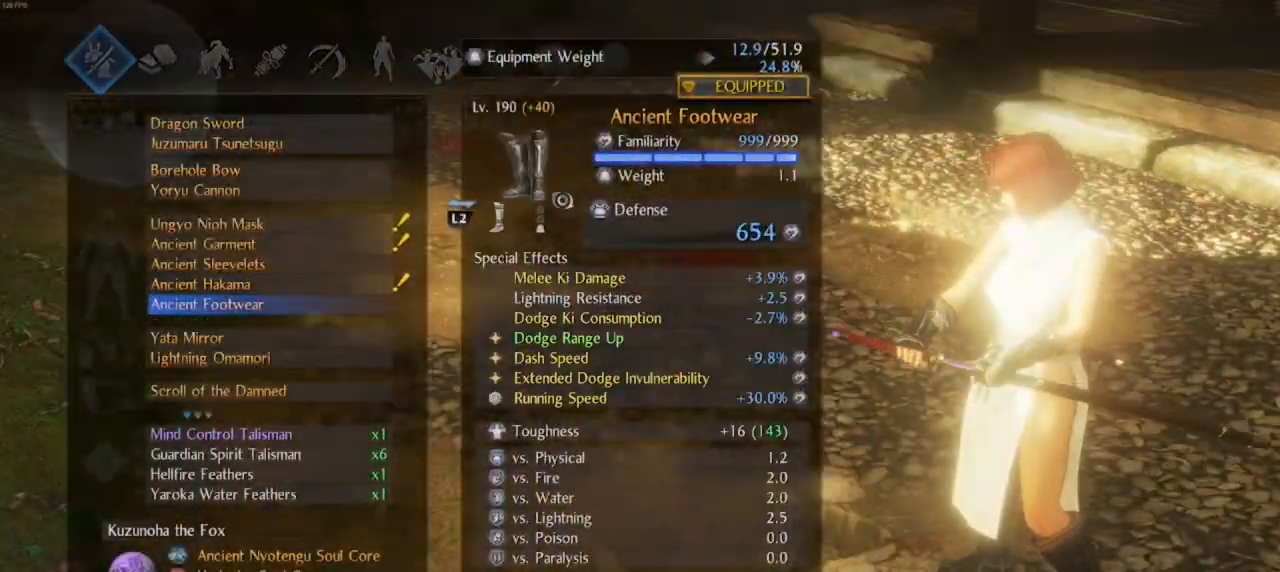
{"buttons": [], "left_stick": "center", "right_stick": "center", "events": []}
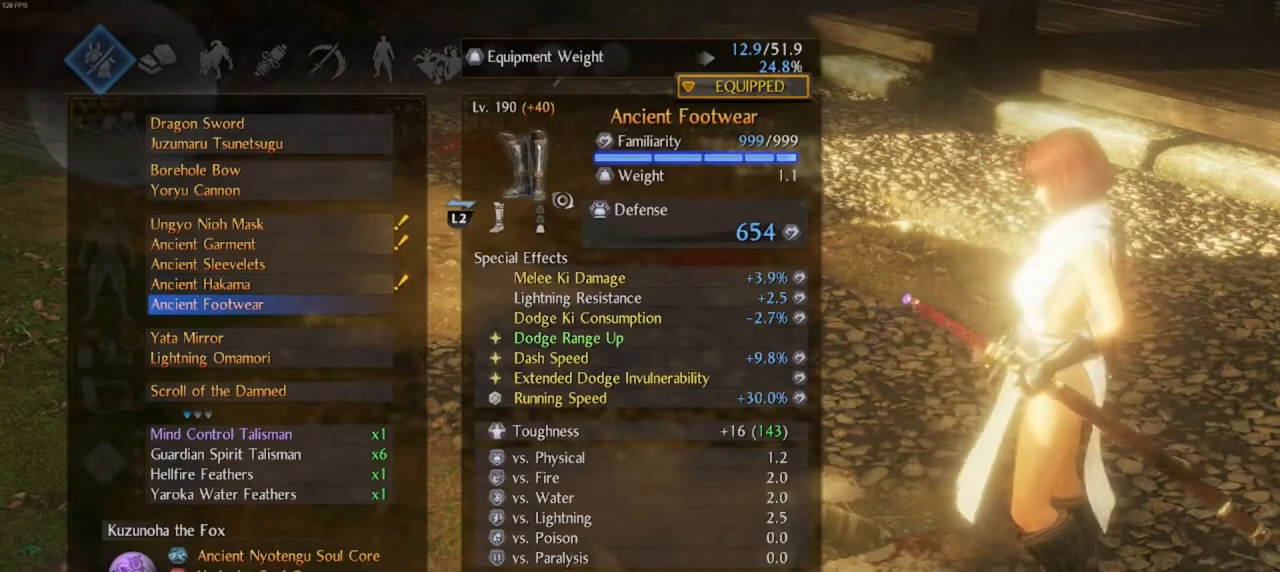
{"buttons": [], "left_stick": "center", "right_stick": "center", "events": []}
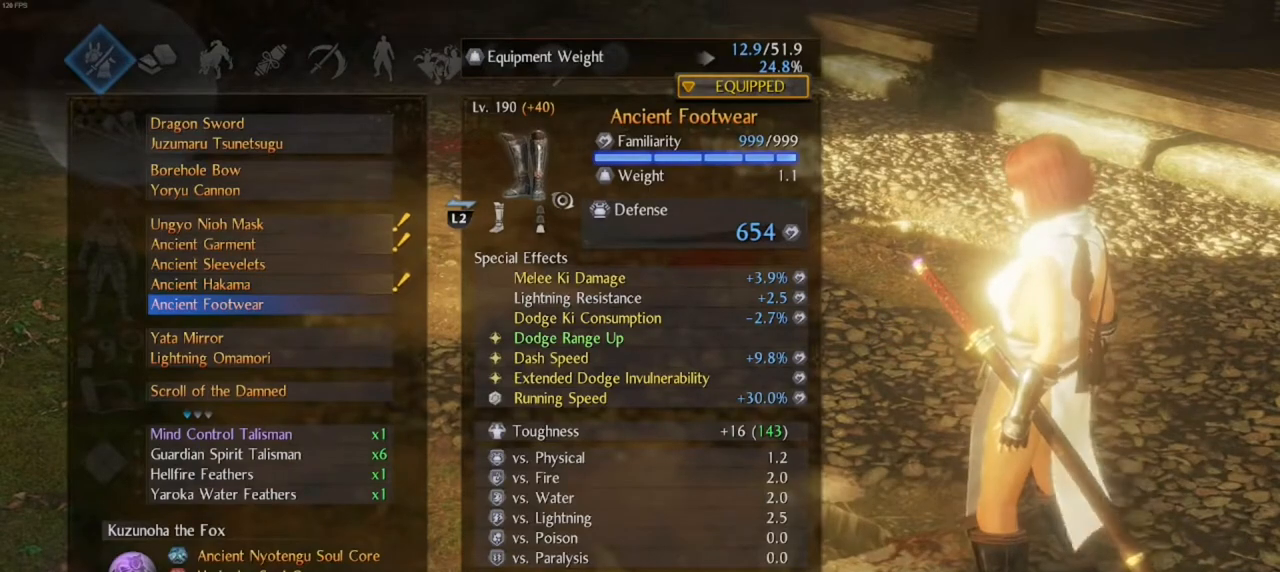
{"buttons": [], "left_stick": "center", "right_stick": "center", "events": []}
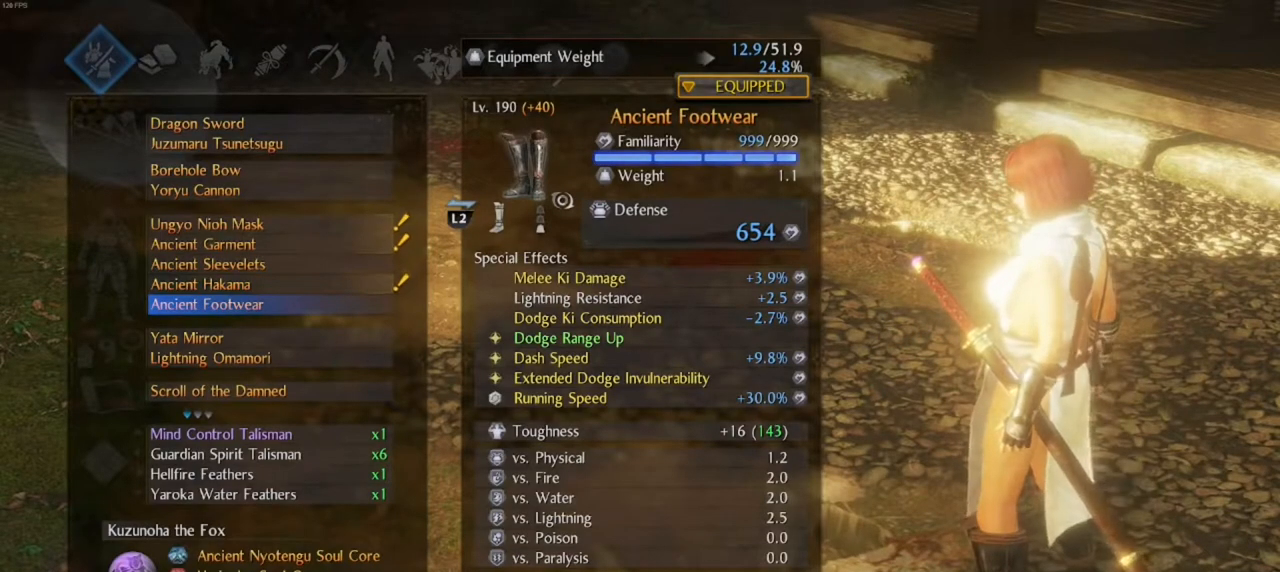
{"buttons": [], "left_stick": "center", "right_stick": "center", "events": []}
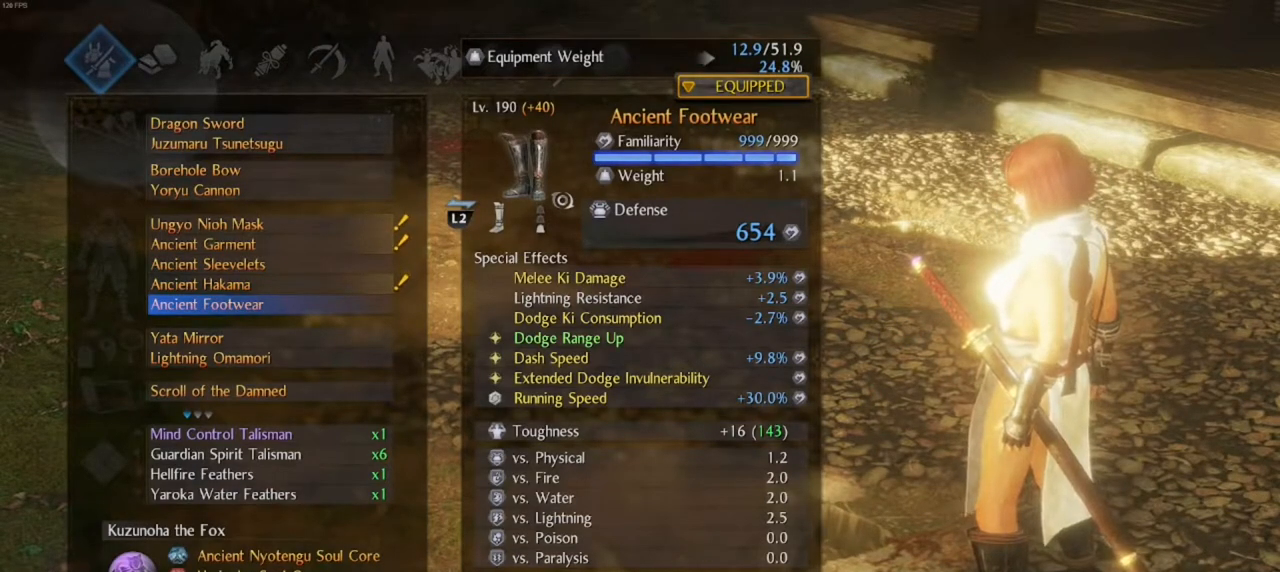
{"buttons": [], "left_stick": "center", "right_stick": "center", "events": []}
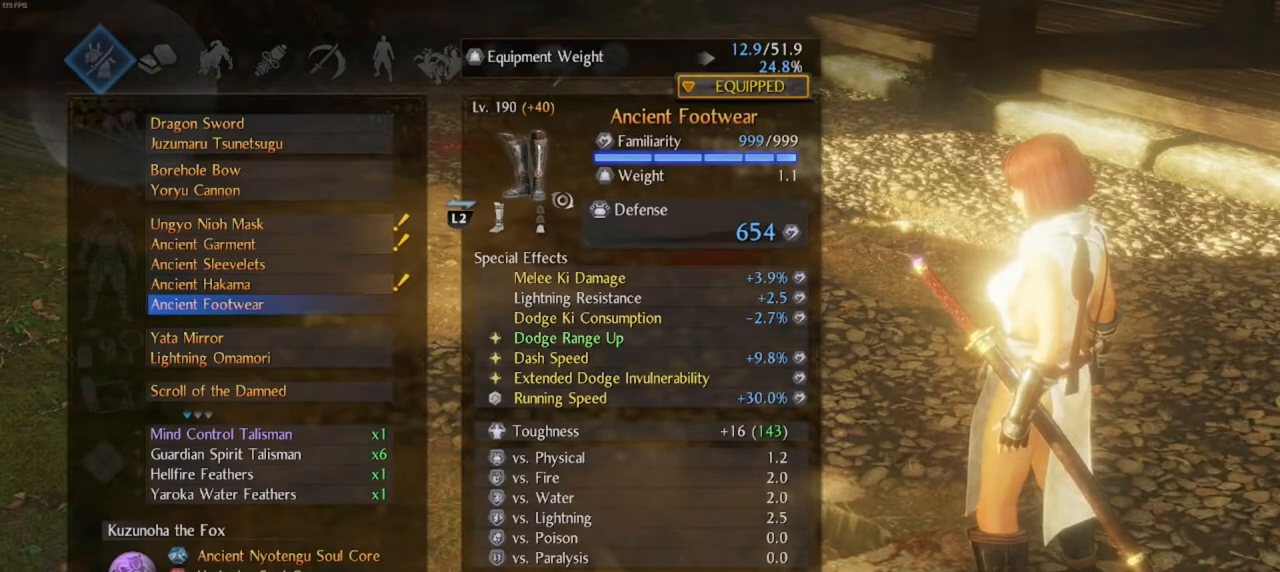
{"buttons": ["DPAD_DOWN"], "left_stick": "center", "right_stick": "center", "events": [[50, "TOUCHPAD", "down"], [133, "TOUCHPAD", "up"], [333, "DPAD_DOWN", "down"], [417, "DPAD_DOWN", "up"], [500, "DPAD_DOWN", "down"]]}
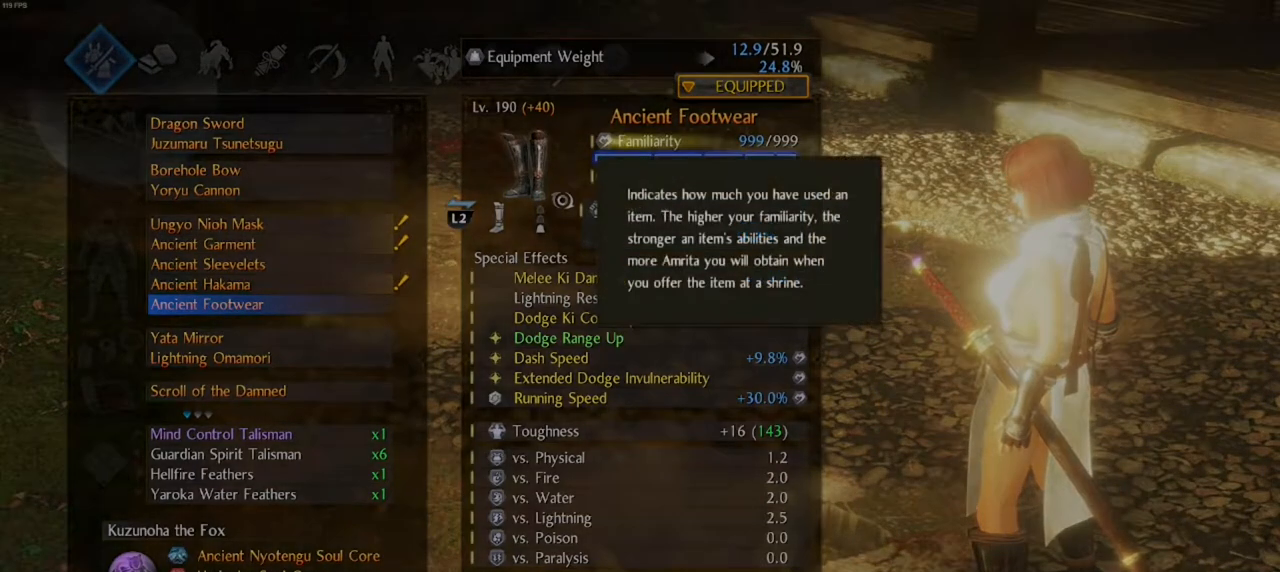
{"buttons": [], "left_stick": "center", "right_stick": "center", "events": [[67, "DPAD_DOWN", "up"], [133, "DPAD_DOWN", "down"], [217, "DPAD_DOWN", "up"], [283, "DPAD_DOWN", "down"], [367, "DPAD_DOWN", "up"], [417, "DPAD_DOWN", "down"], [500, "DPAD_DOWN", "up"]]}
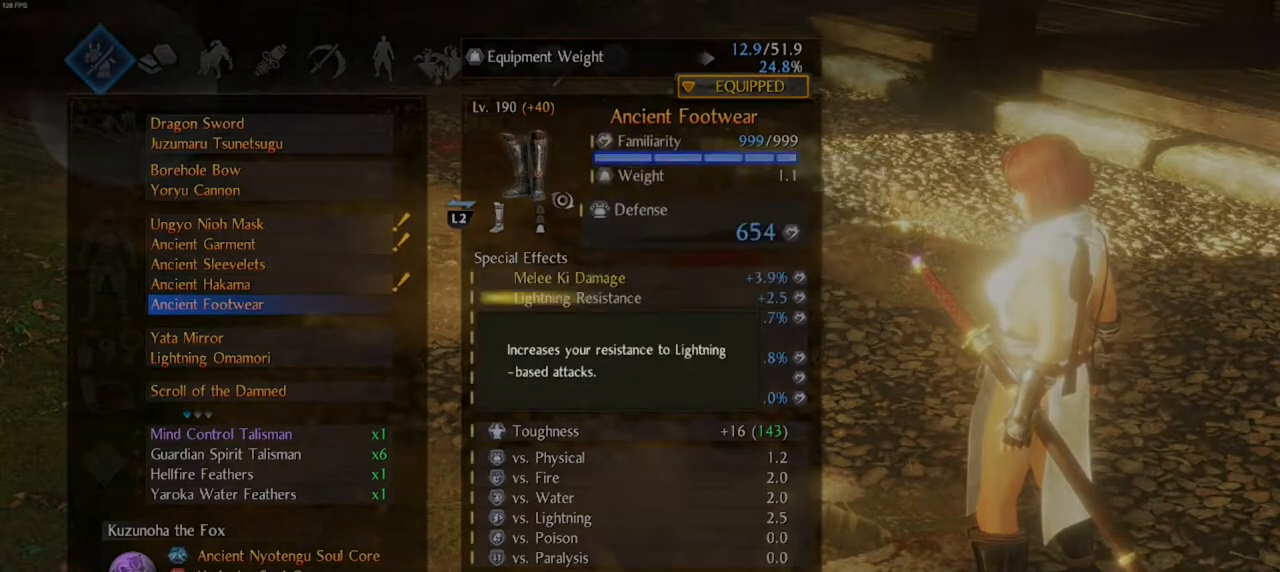
{"buttons": [], "left_stick": "center", "right_stick": "center", "events": [[67, "DPAD_DOWN", "down"], [150, "DPAD_DOWN", "up"], [200, "DPAD_DOWN", "down"], [317, "DPAD_DOWN", "up"], [383, "DPAD_DOWN", "down"], [467, "DPAD_DOWN", "up"]]}
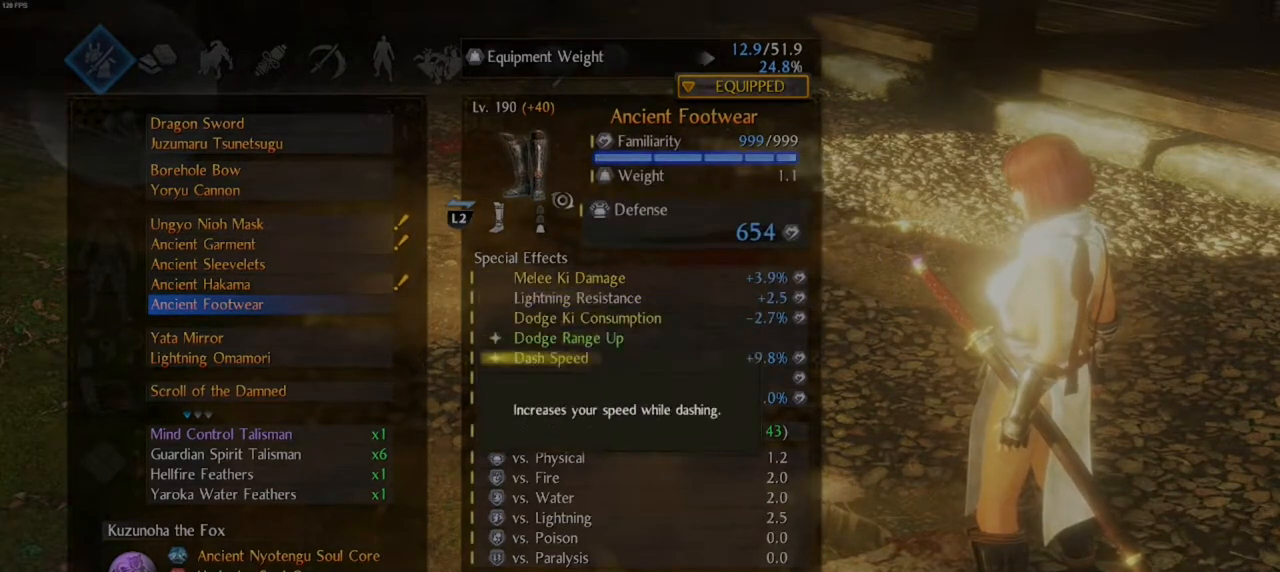
{"buttons": [], "left_stick": "center", "right_stick": "center", "events": [[33, "DPAD_DOWN", "down"], [117, "DPAD_DOWN", "up"], [217, "DPAD_DOWN", "down"], [300, "DPAD_DOWN", "up"]]}
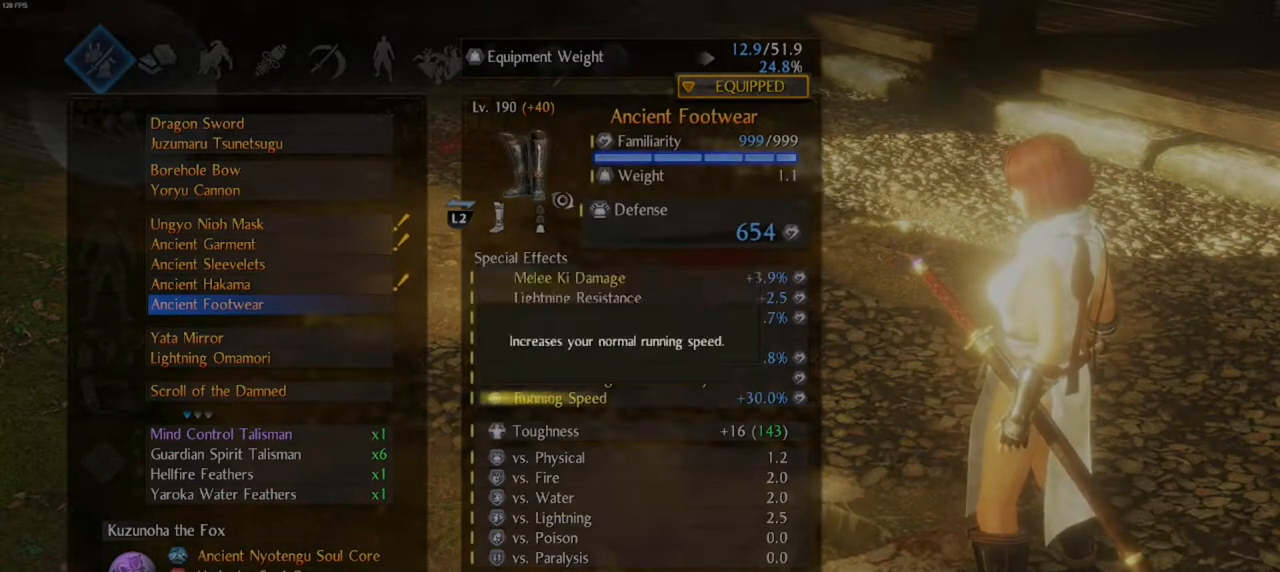
{"buttons": [], "left_stick": "center", "right_stick": "down-right", "events": [[450, "right_stick", "down-right"]]}
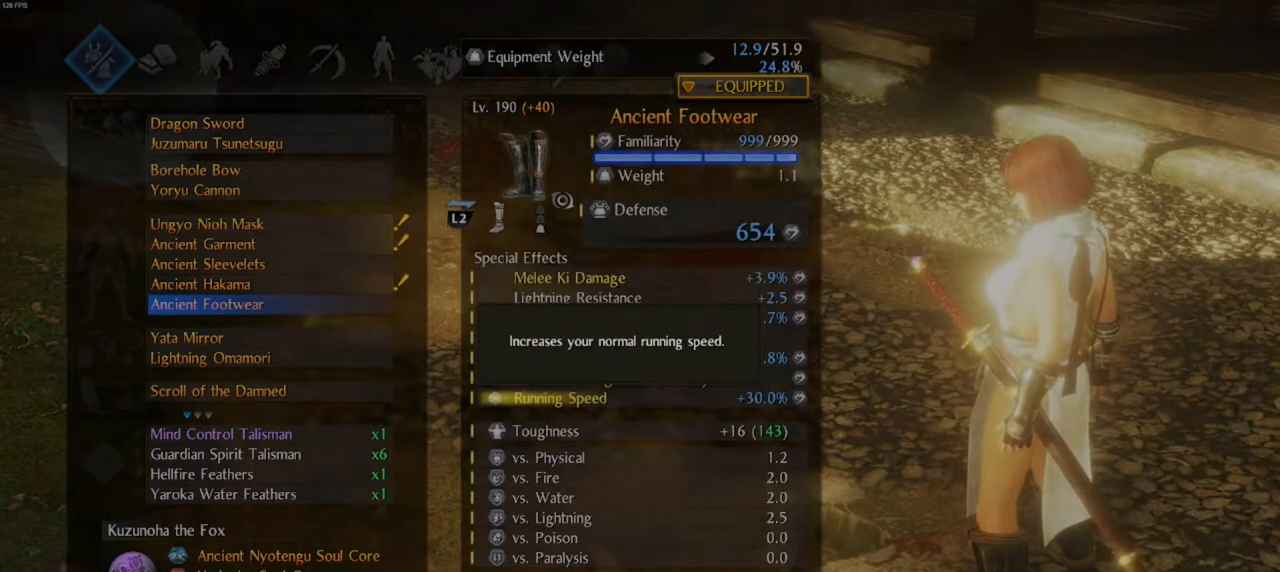
{"buttons": ["CIRCLE"], "left_stick": "center", "right_stick": "center", "events": [[217, "right_stick", "center"], [450, "CIRCLE", "down"]]}
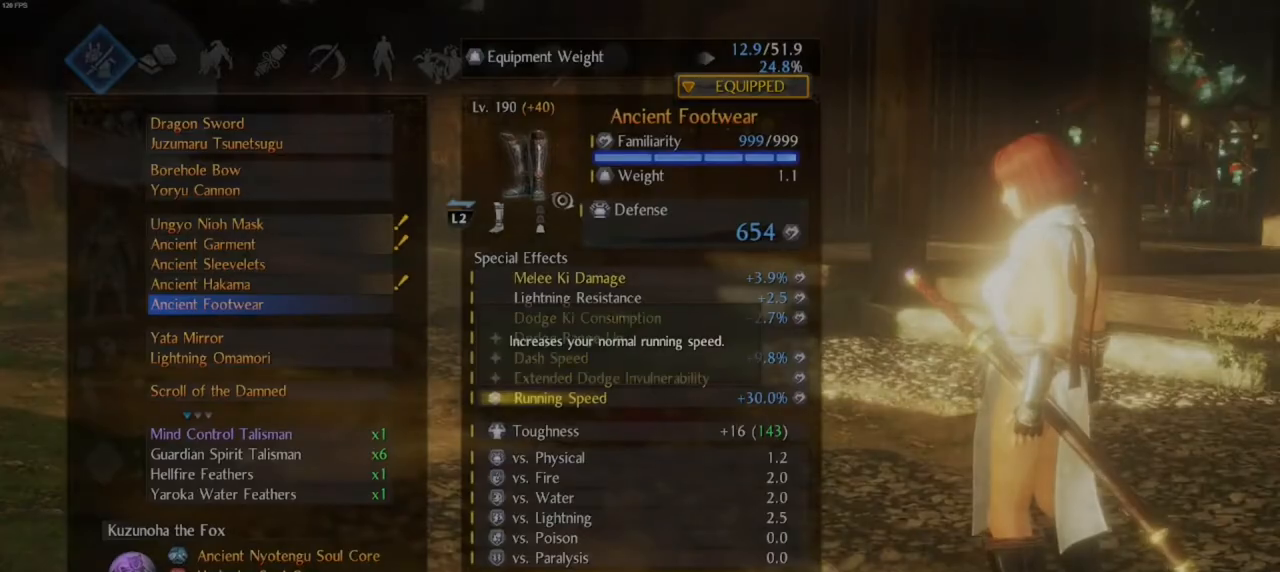
{"buttons": [], "left_stick": "center", "right_stick": "center", "events": [[67, "CIRCLE", "up"], [167, "CIRCLE", "down"], [367, "CIRCLE", "up"]]}
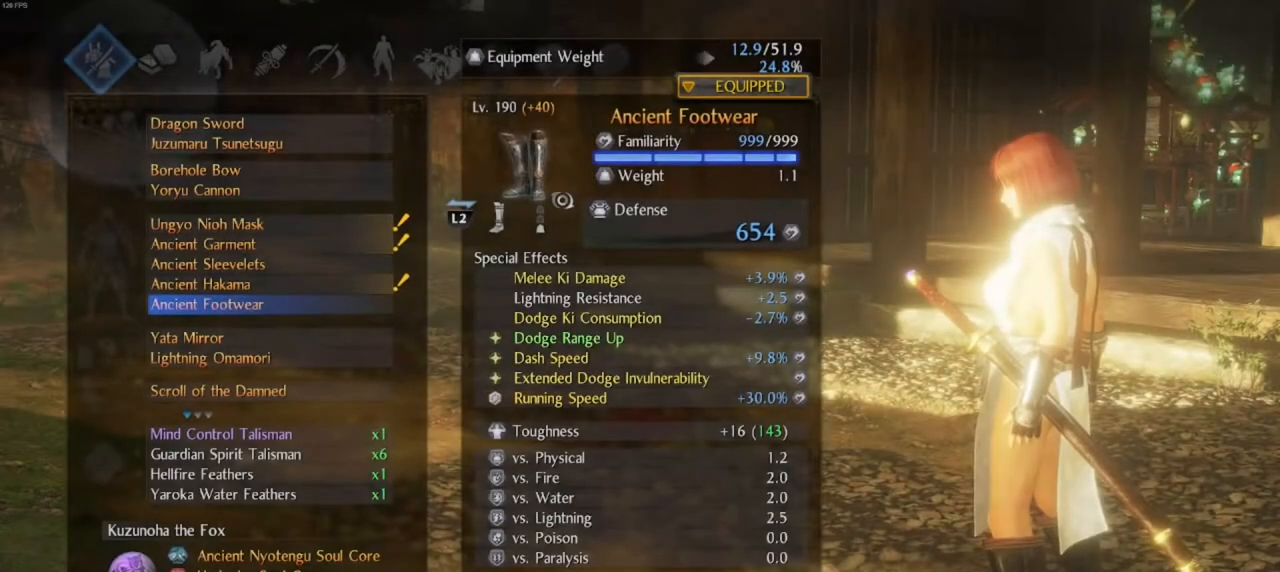
{"buttons": [], "left_stick": "up", "right_stick": "center", "events": [[67, "CIRCLE", "down"], [100, "CIRCLE", "up"], [200, "CIRCLE", "down"], [233, "CIRCLE", "up"], [333, "CIRCLE", "down"], [400, "left_stick", "up"], [417, "CIRCLE", "up"]]}
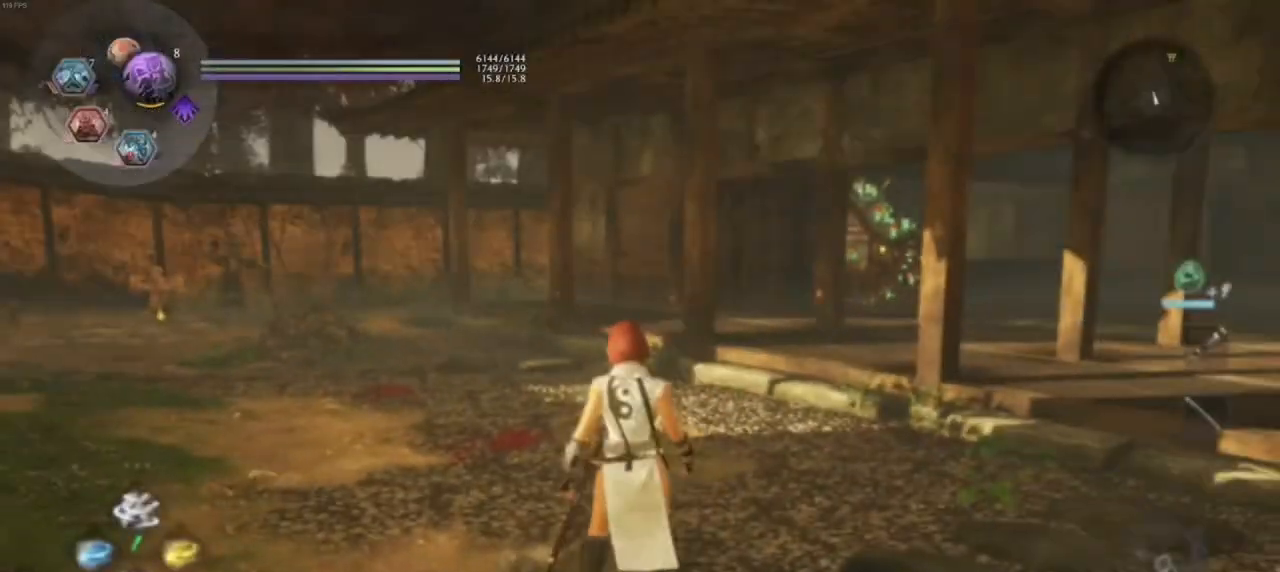
{"buttons": [], "left_stick": "up", "right_stick": "center", "events": [[383, "CIRCLE", "down"], [433, "CIRCLE", "up"]]}
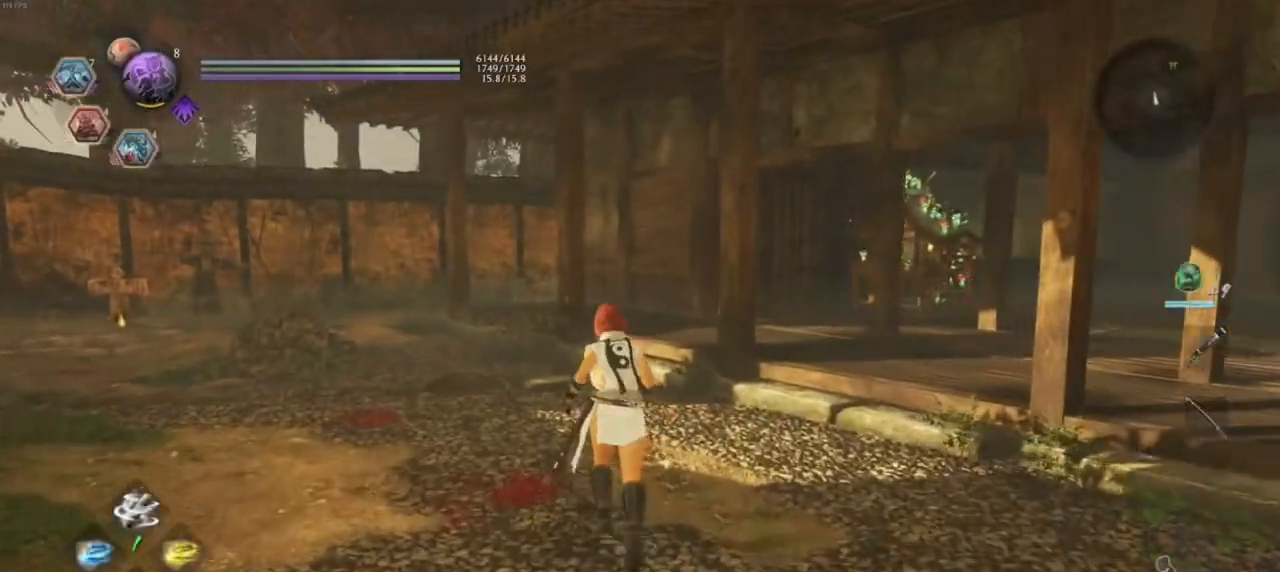
{"buttons": [], "left_stick": "down-left", "right_stick": "right", "events": [[150, "left_stick", "up-left"], [300, "left_stick", "left"], [400, "right_stick", "right"], [500, "left_stick", "down-left"]]}
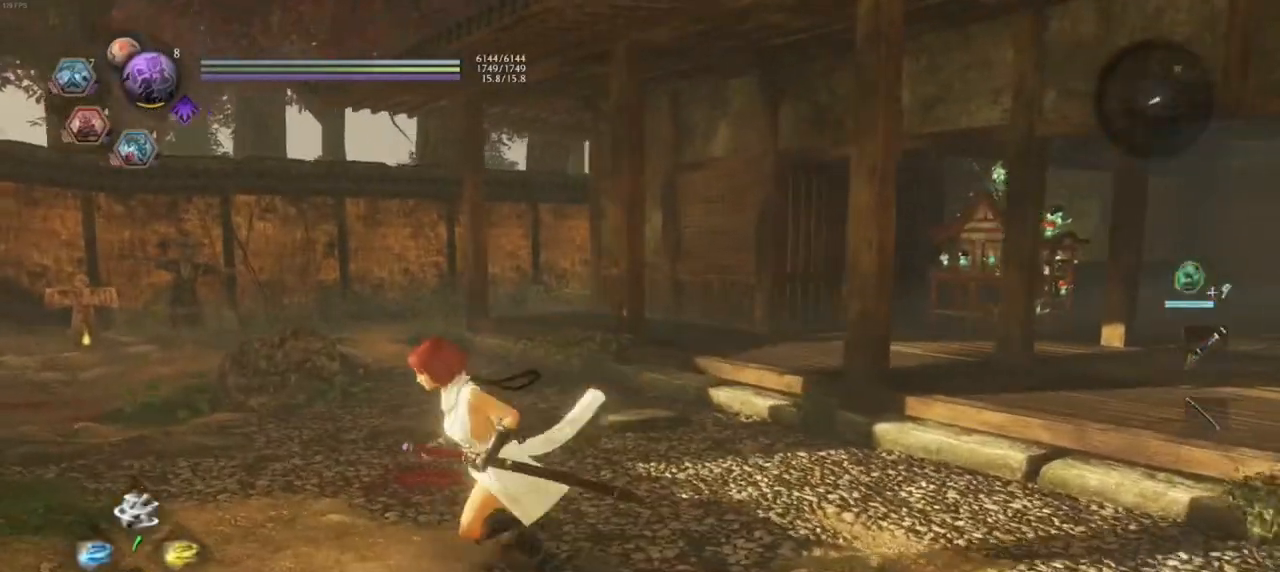
{"buttons": [], "left_stick": "down-right", "right_stick": "right", "events": [[183, "left_stick", "down"], [300, "left_stick", "down-right"]]}
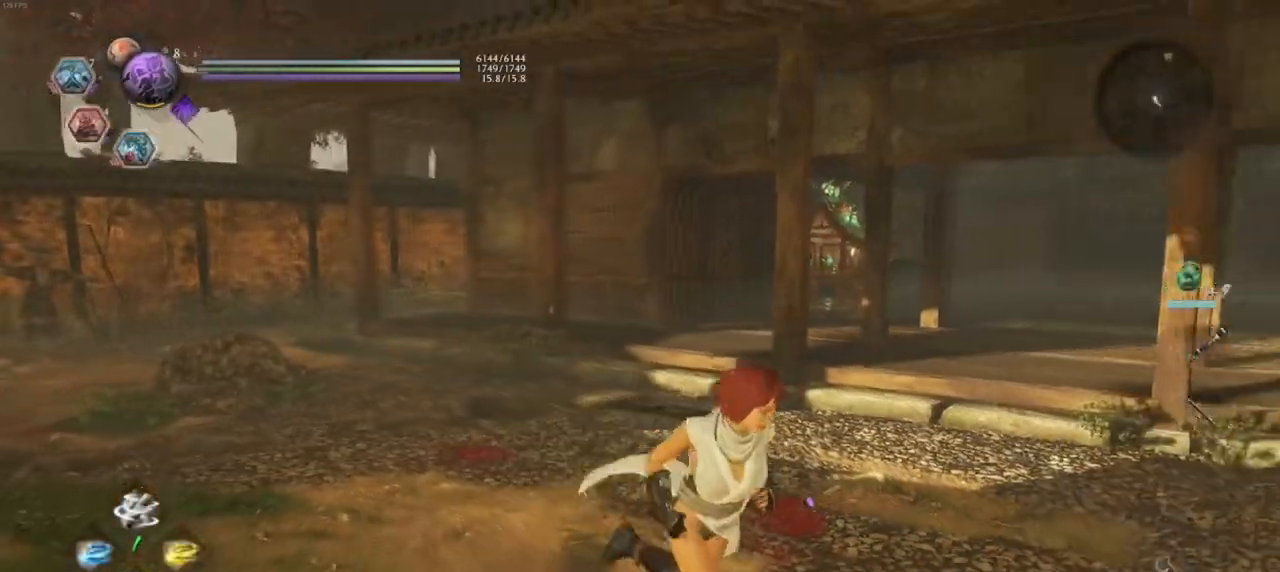
{"buttons": [], "left_stick": "up-right", "right_stick": "center", "events": [[83, "right_stick", "center"], [217, "right_stick", "up"], [300, "left_stick", "right"], [400, "right_stick", "center"], [467, "left_stick", "up-right"]]}
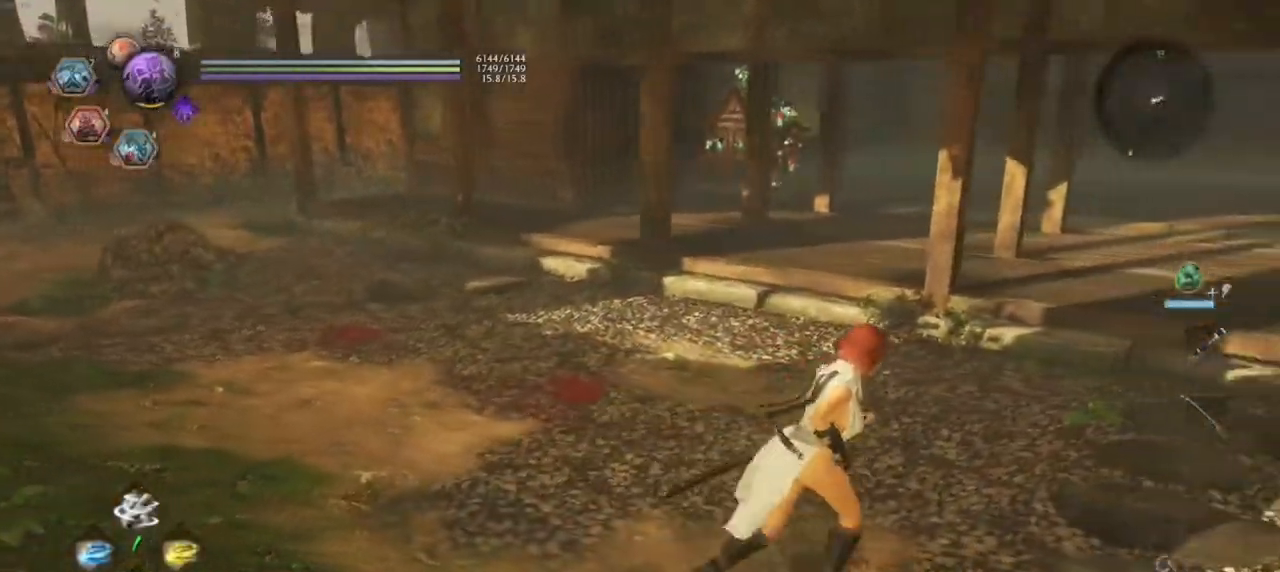
{"buttons": [], "left_stick": "up-right", "right_stick": "center", "events": [[200, "R1", "down"], [250, "CROSS", "down"], [417, "CROSS", "up"], [433, "R1", "up"]]}
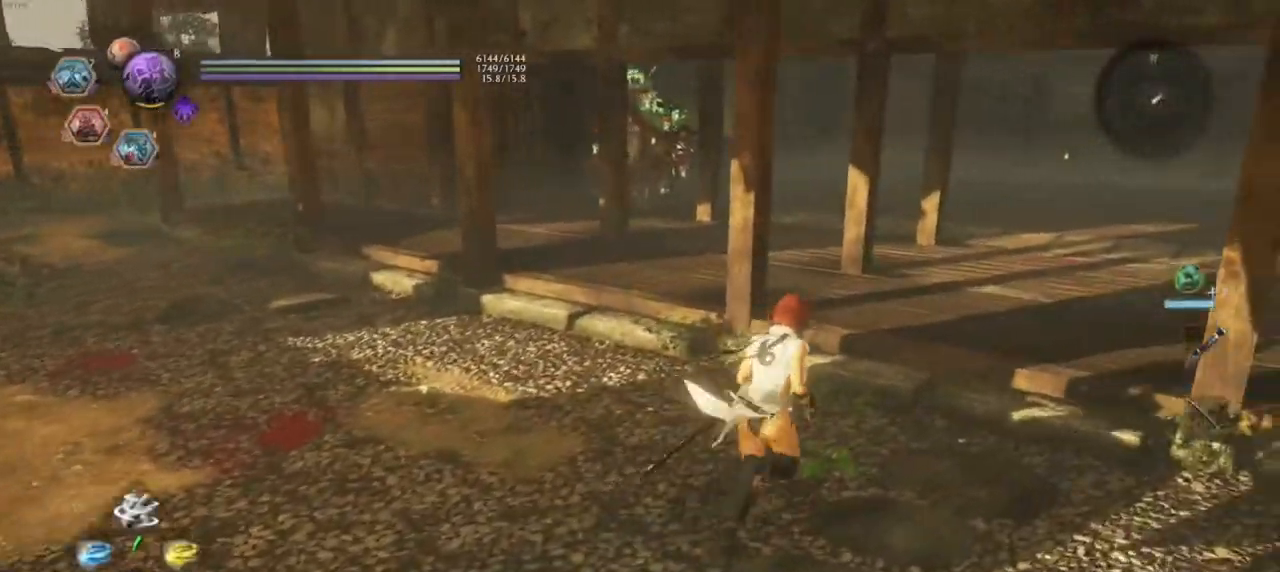
{"buttons": [], "left_stick": "up-left", "right_stick": "center", "events": [[17, "left_stick", "up"], [367, "left_stick", "up-left"]]}
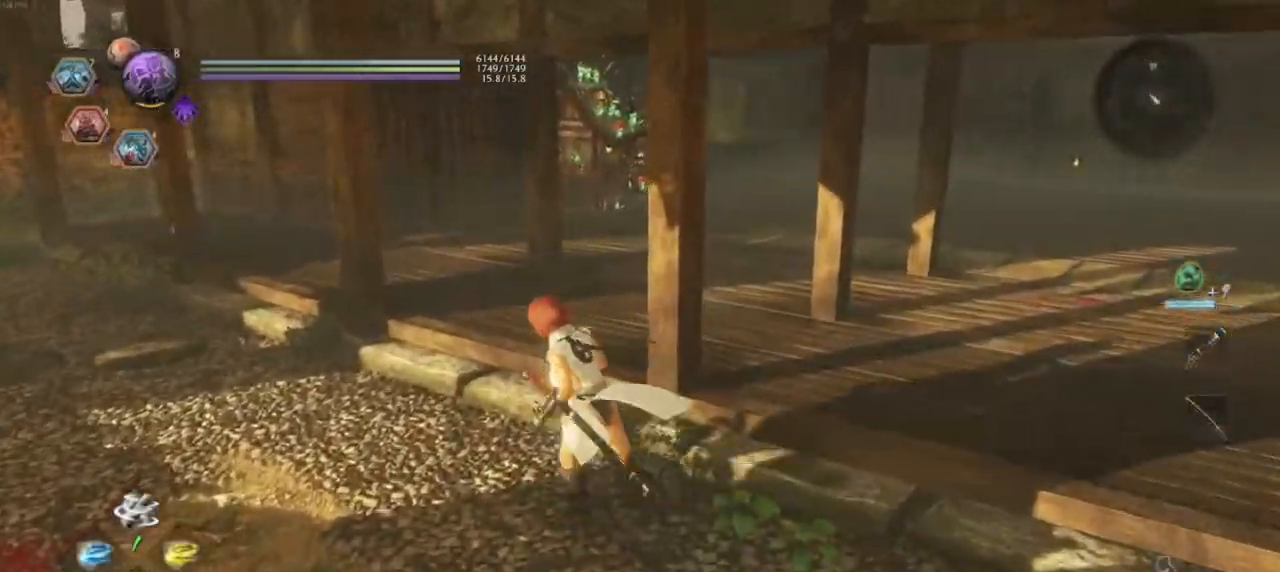
{"buttons": [], "left_stick": "down-left", "right_stick": "right", "events": [[83, "right_stick", "right"], [167, "left_stick", "left"], [300, "left_stick", "down-left"]]}
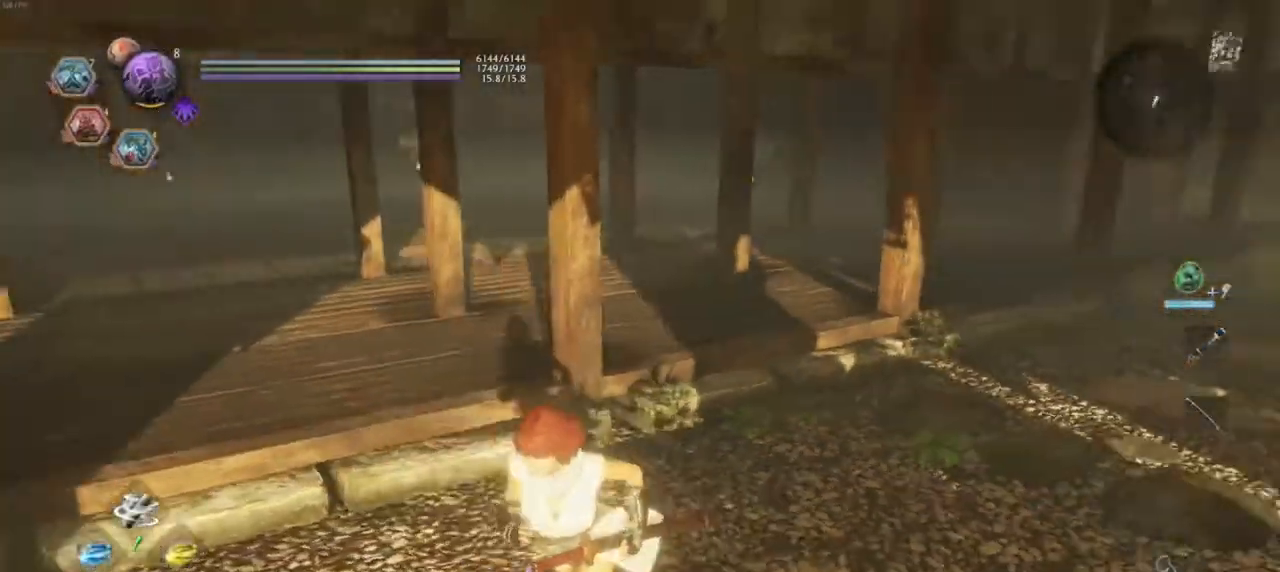
{"buttons": ["R1"], "left_stick": "up-right", "right_stick": "center", "events": [[100, "right_stick", "center"], [200, "left_stick", "down-right"], [417, "left_stick", "up-right"], [467, "R1", "down"]]}
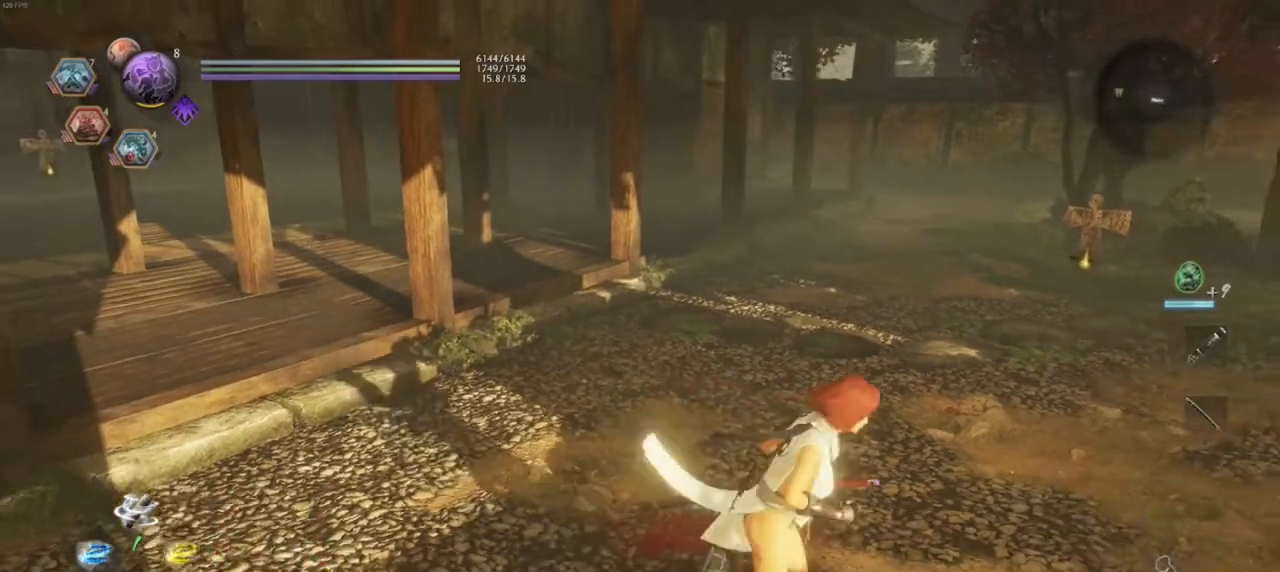
{"buttons": [], "left_stick": "up-right", "right_stick": "center", "events": [[17, "CROSS", "down"], [133, "CROSS", "up"], [150, "R1", "up"]]}
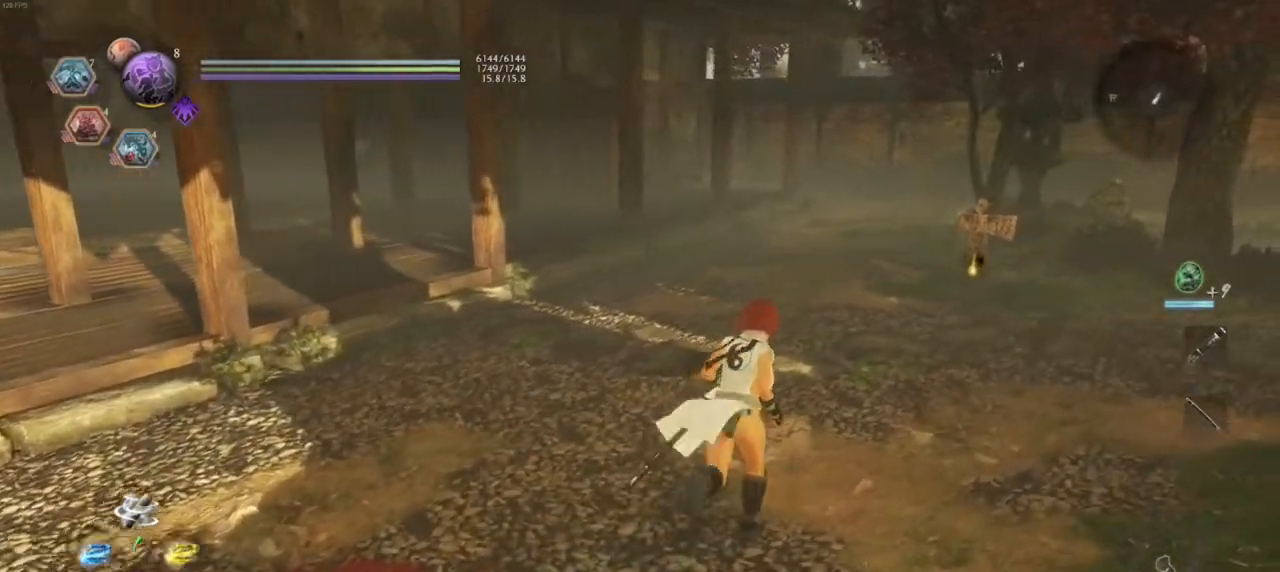
{"buttons": [], "left_stick": "right", "right_stick": "up-left", "events": [[133, "right_stick", "left"], [167, "left_stick", "right"], [200, "right_stick", "up-left"]]}
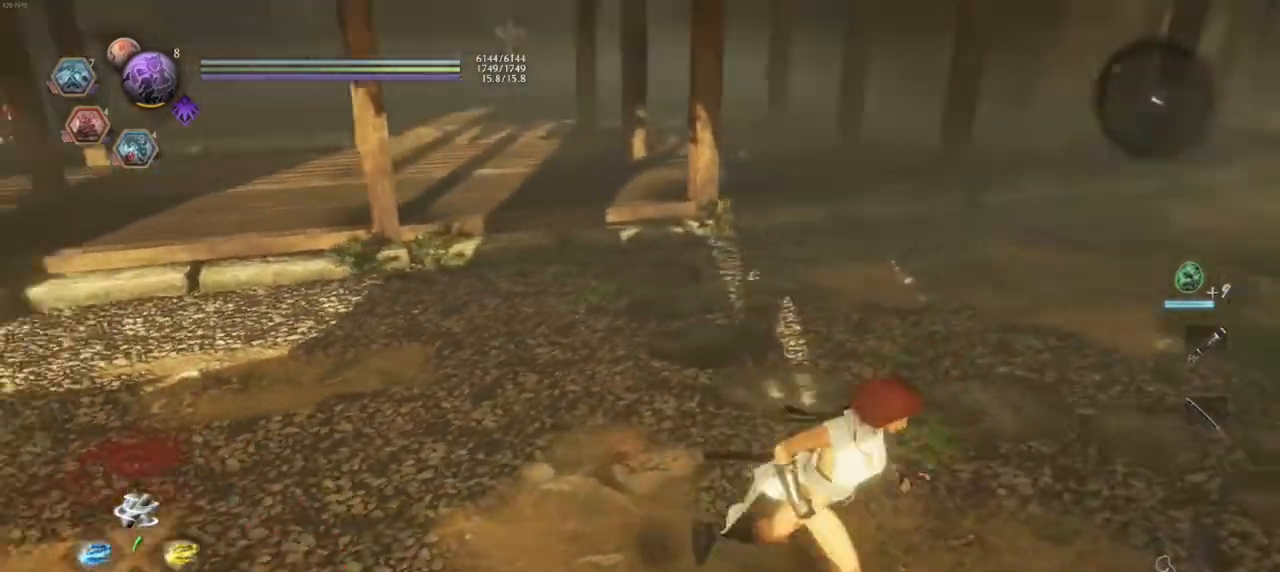
{"buttons": ["R1"], "left_stick": "up-right", "right_stick": "center", "events": [[67, "right_stick", "center"], [150, "R1", "down"], [250, "left_stick", "up-right"], [383, "CROSS", "down"], [450, "CROSS", "up"]]}